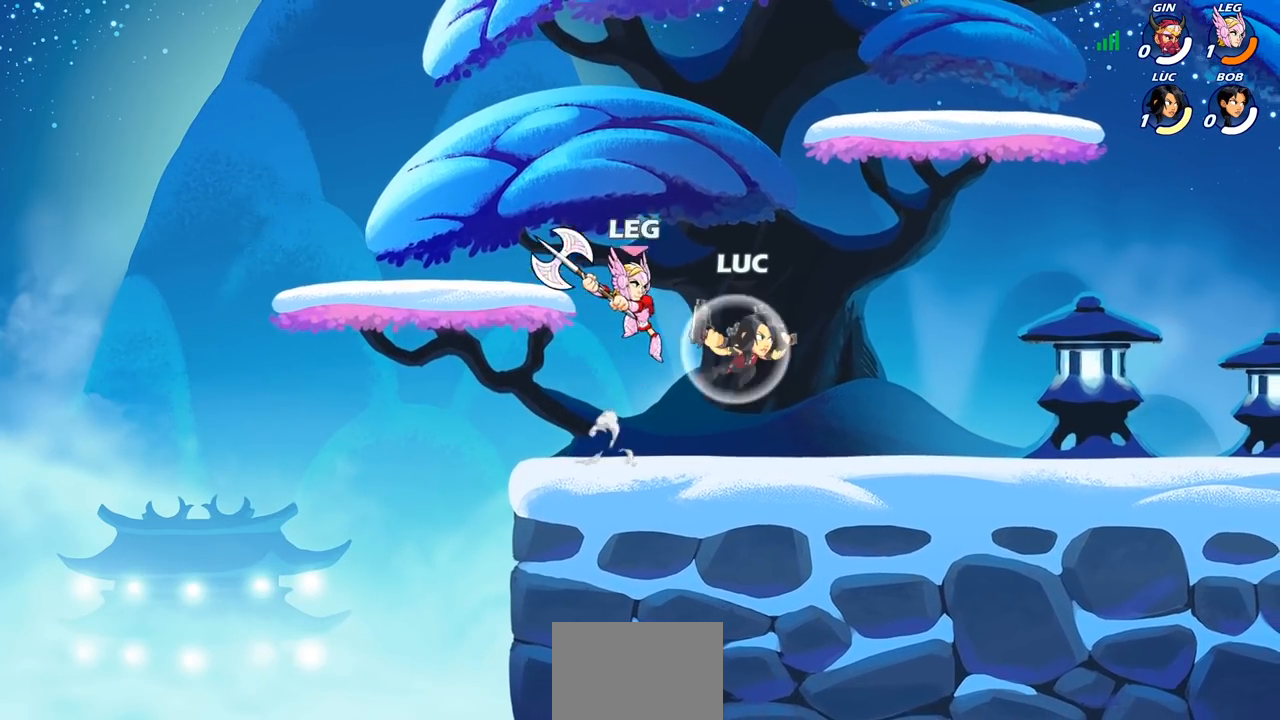
Gameplay with a controller (PlayStation layout); each line is a JSON object with the inputs held at the frame after it. "events" lists button and stick changes between this image and that frame as [ms after this image, input, new state], when the widget could be followed in between.
{"buttons": [], "left_stick": "center", "right_stick": "center", "events": [[50, "left_stick", "left"], [67, "SQUARE", "down"], [150, "R2", "up"], [167, "SQUARE", "up"], [167, "left_stick", "center"]]}
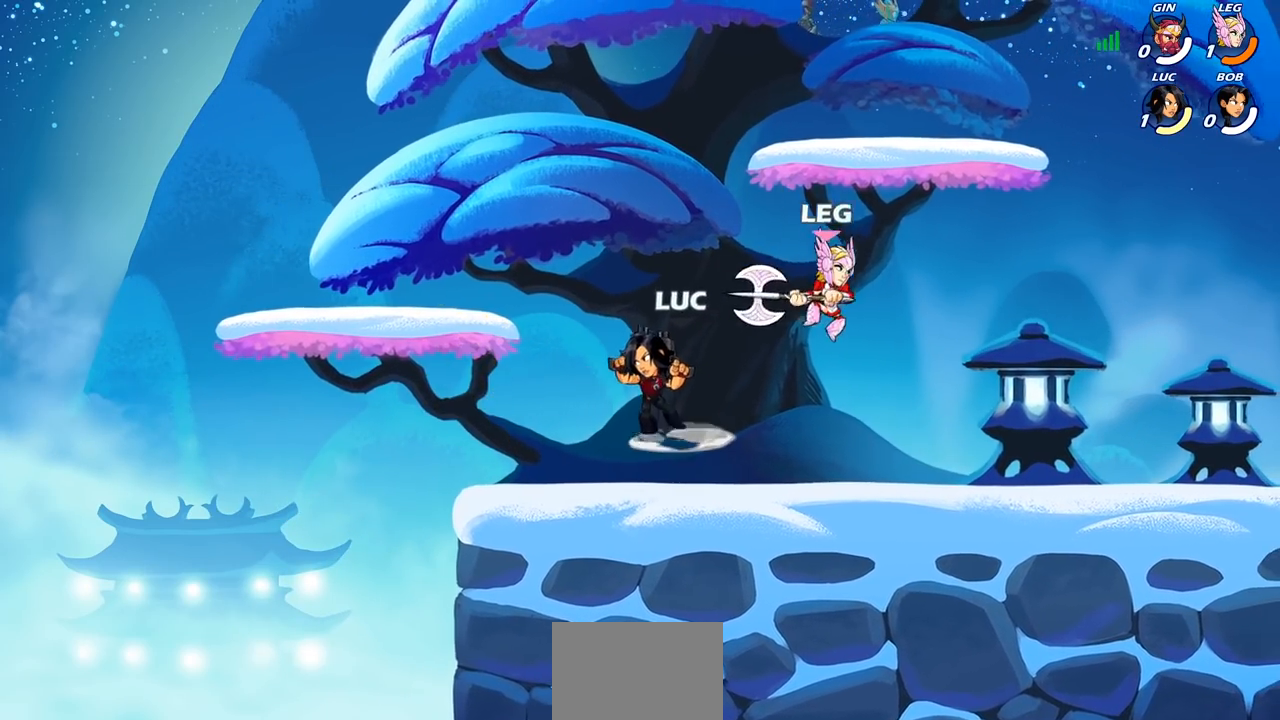
{"buttons": [], "left_stick": "down", "right_stick": "center", "events": [[83, "left_stick", "up-left"], [117, "CROSS", "down"], [300, "CROSS", "up"], [300, "left_stick", "up-right"], [467, "left_stick", "down"]]}
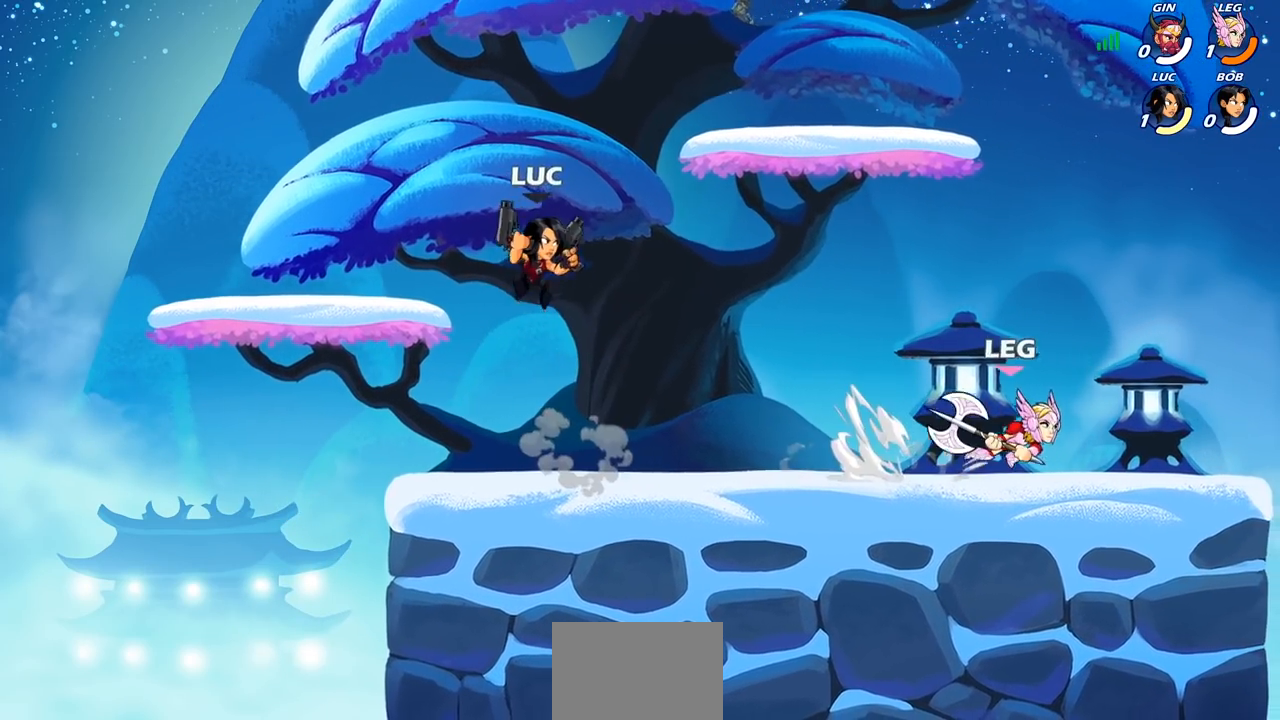
{"buttons": [], "left_stick": "right", "right_stick": "center", "events": [[283, "left_stick", "right"], [383, "R2", "down"], [483, "R2", "up"]]}
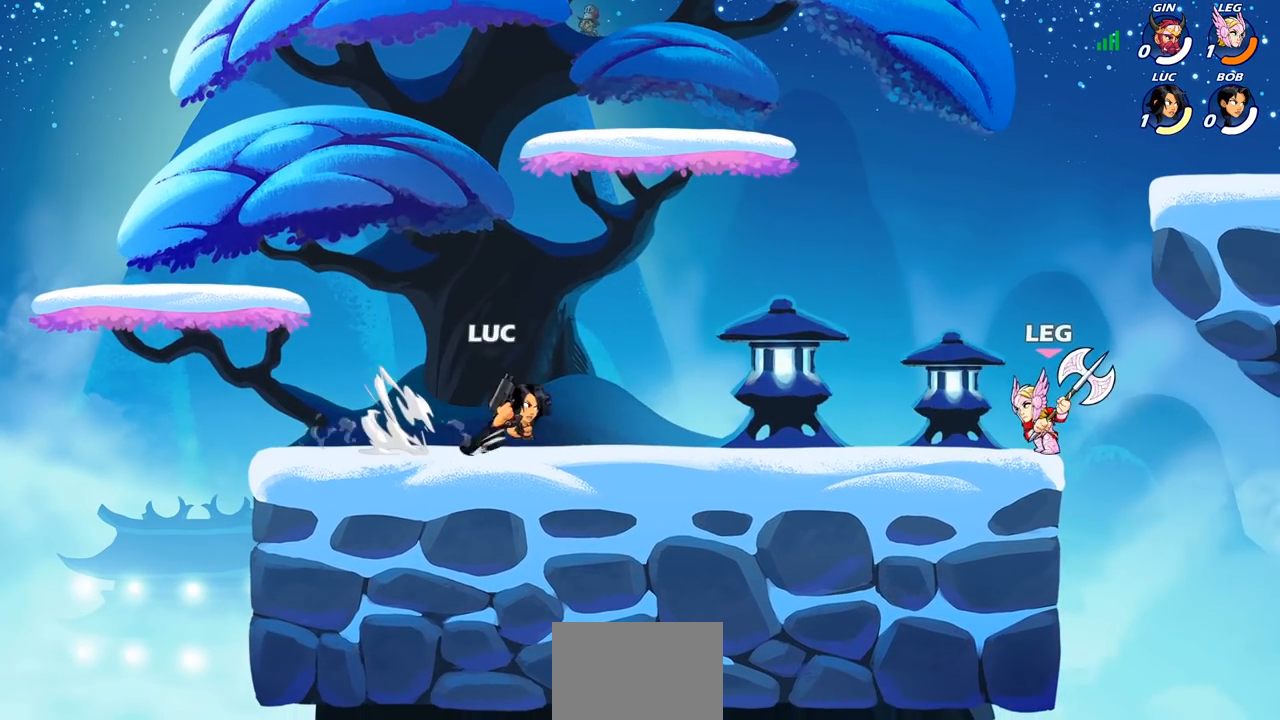
{"buttons": [], "left_stick": "center", "right_stick": "center", "events": [[17, "CIRCLE", "down"], [117, "CIRCLE", "up"], [433, "left_stick", "center"]]}
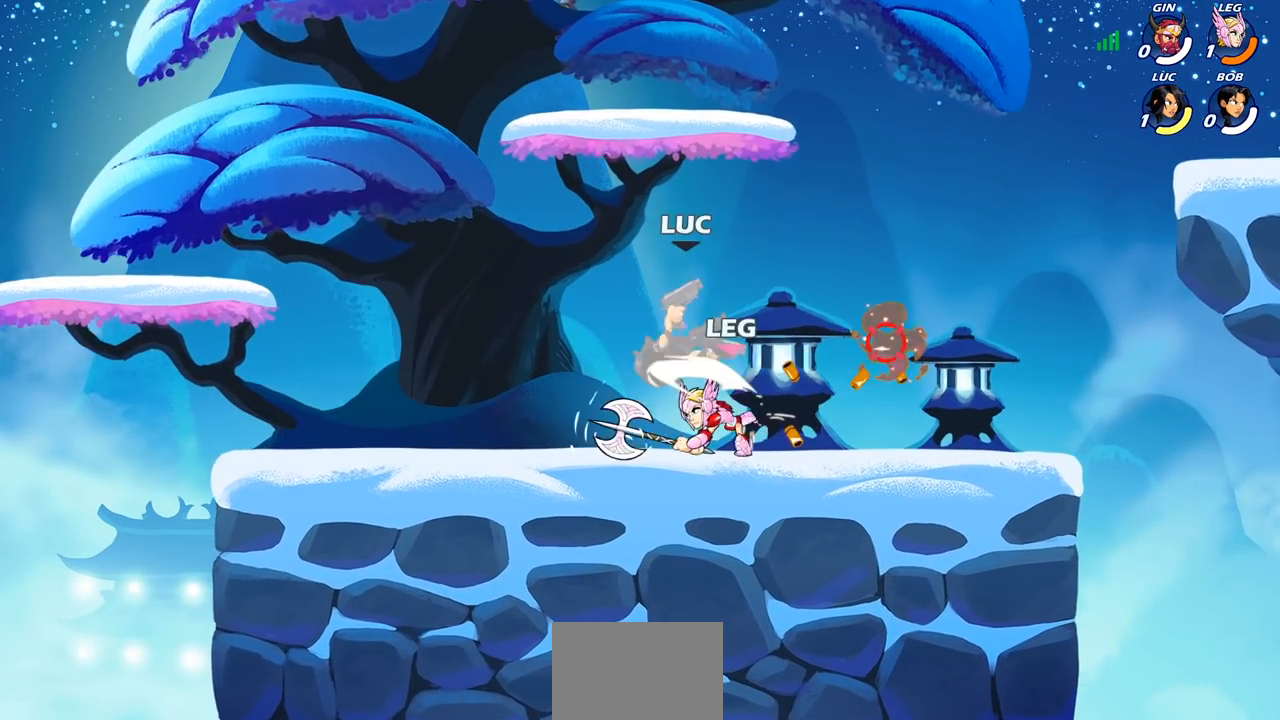
{"buttons": ["R2"], "left_stick": "down-left", "right_stick": "center", "events": [[250, "left_stick", "left"], [317, "CROSS", "down"], [350, "left_stick", "down-left"], [450, "CROSS", "up"], [450, "R2", "down"]]}
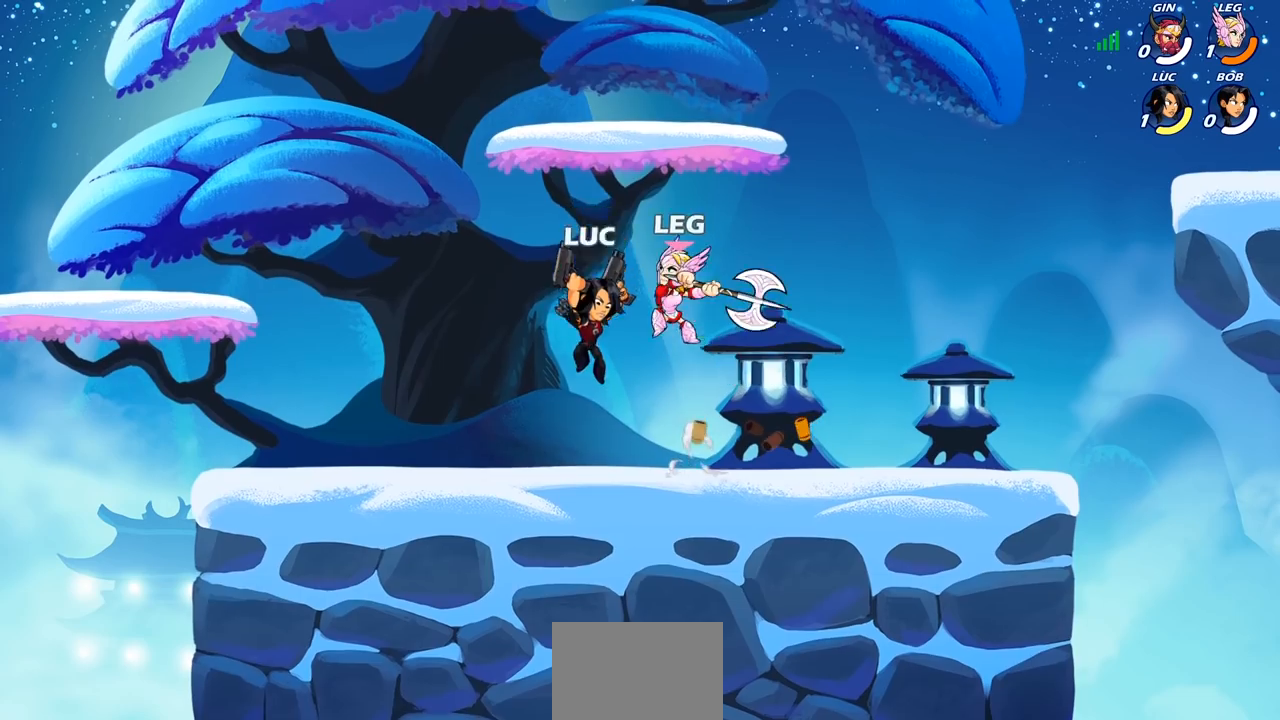
{"buttons": ["SQUARE"], "left_stick": "left", "right_stick": "down-left", "events": [[50, "left_stick", "down-right"], [233, "left_stick", "left"], [267, "R2", "up"], [350, "CROSS", "down"], [450, "SQUARE", "down"], [467, "CROSS", "up"], [483, "right_stick", "down-left"]]}
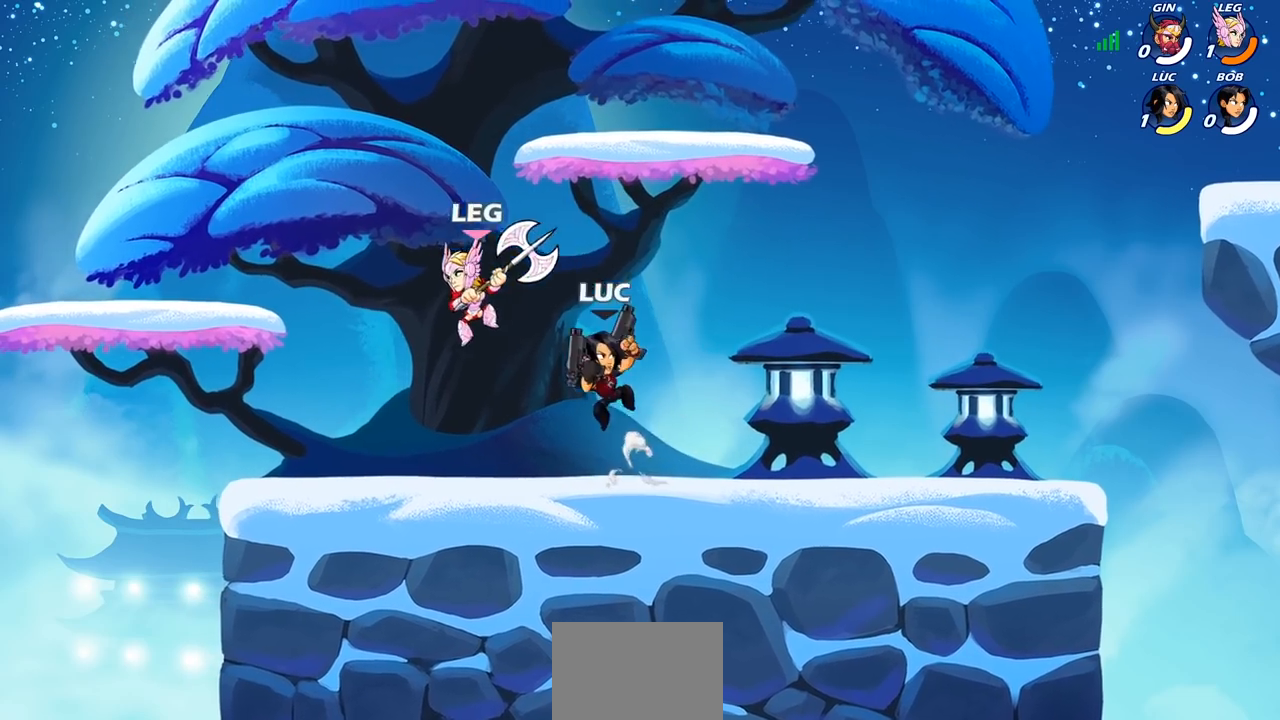
{"buttons": [], "left_stick": "left", "right_stick": "center", "events": [[33, "right_stick", "center"], [50, "SQUARE", "up"]]}
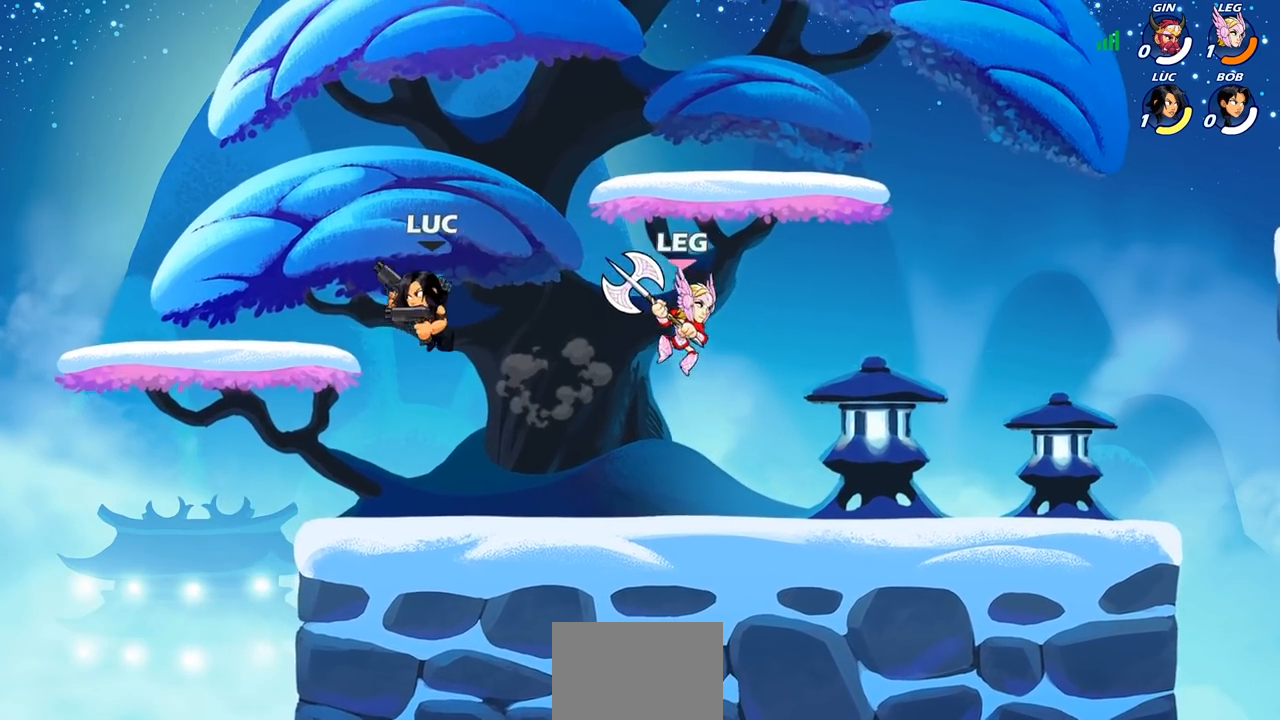
{"buttons": [], "left_stick": "up-left", "right_stick": "center", "events": [[133, "left_stick", "right"], [300, "R2", "down"], [483, "R2", "up"], [483, "left_stick", "up-left"]]}
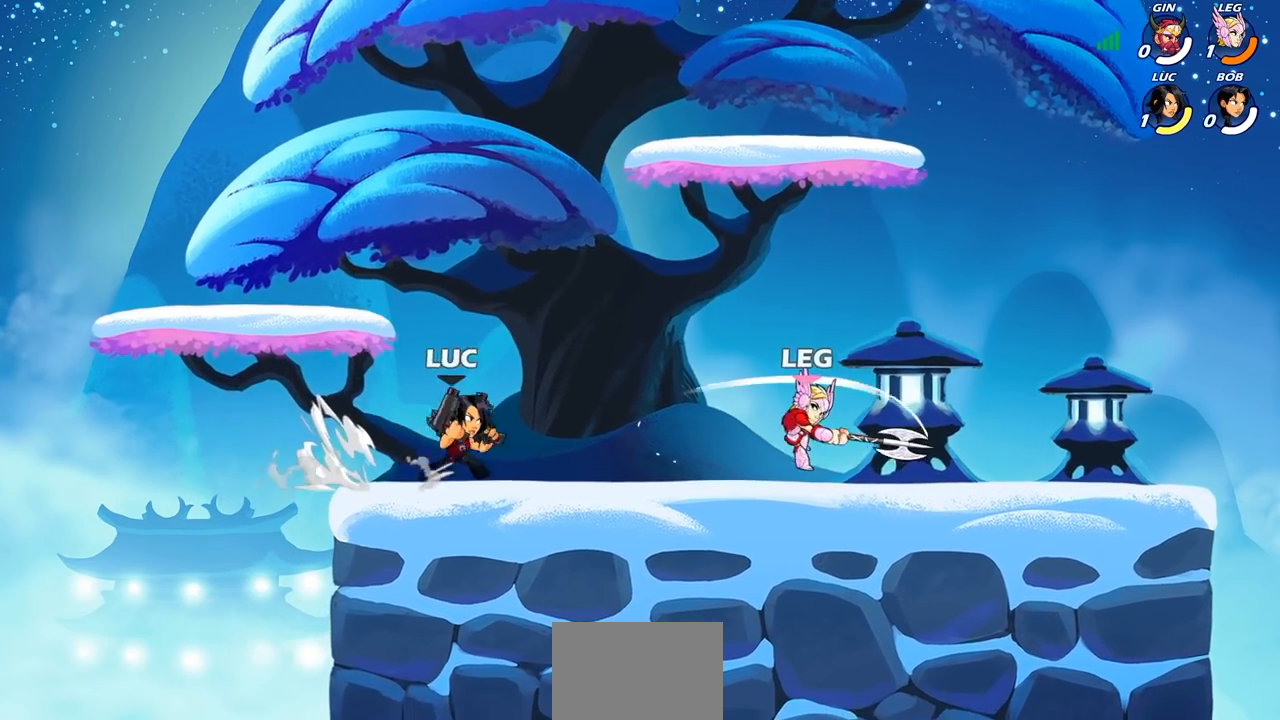
{"buttons": [], "left_stick": "center", "right_stick": "center", "events": [[17, "left_stick", "left"], [67, "R2", "down"], [217, "R2", "up"], [217, "left_stick", "up-right"], [333, "left_stick", "center"], [350, "SQUARE", "down"], [400, "SQUARE", "up"]]}
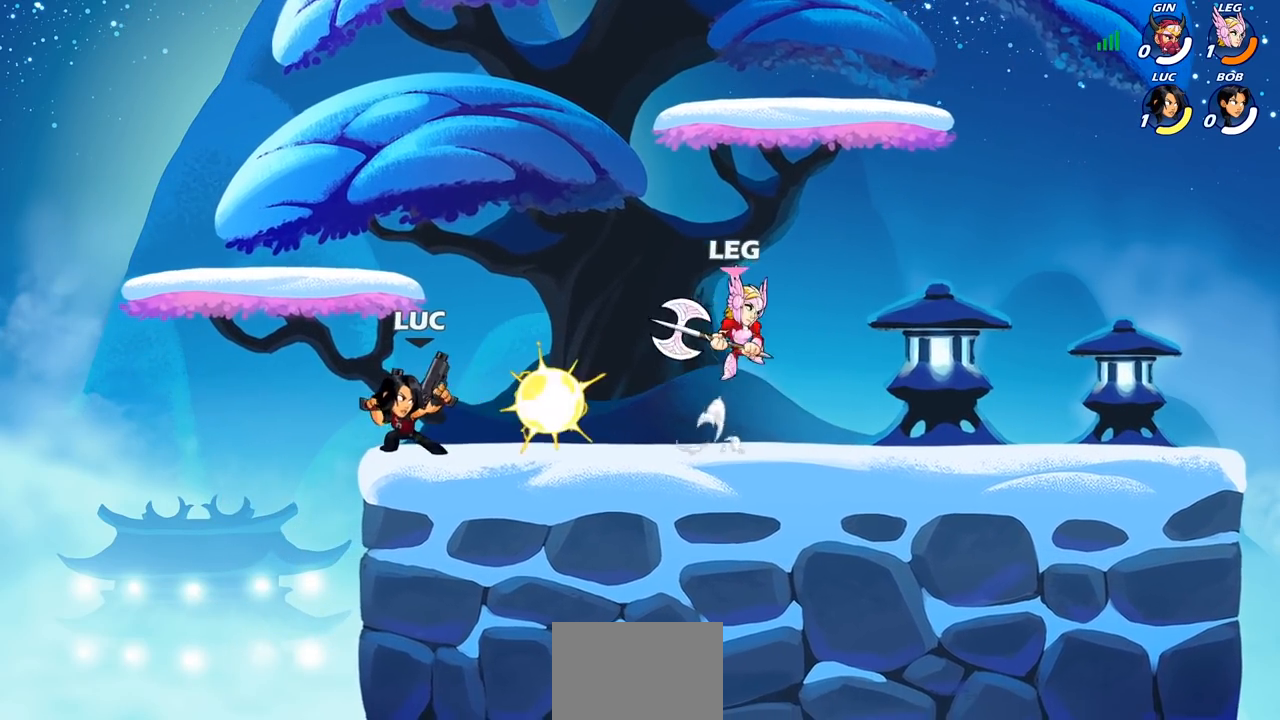
{"buttons": [], "left_stick": "right", "right_stick": "center", "events": [[33, "SQUARE", "down"], [133, "SQUARE", "up"], [450, "left_stick", "right"]]}
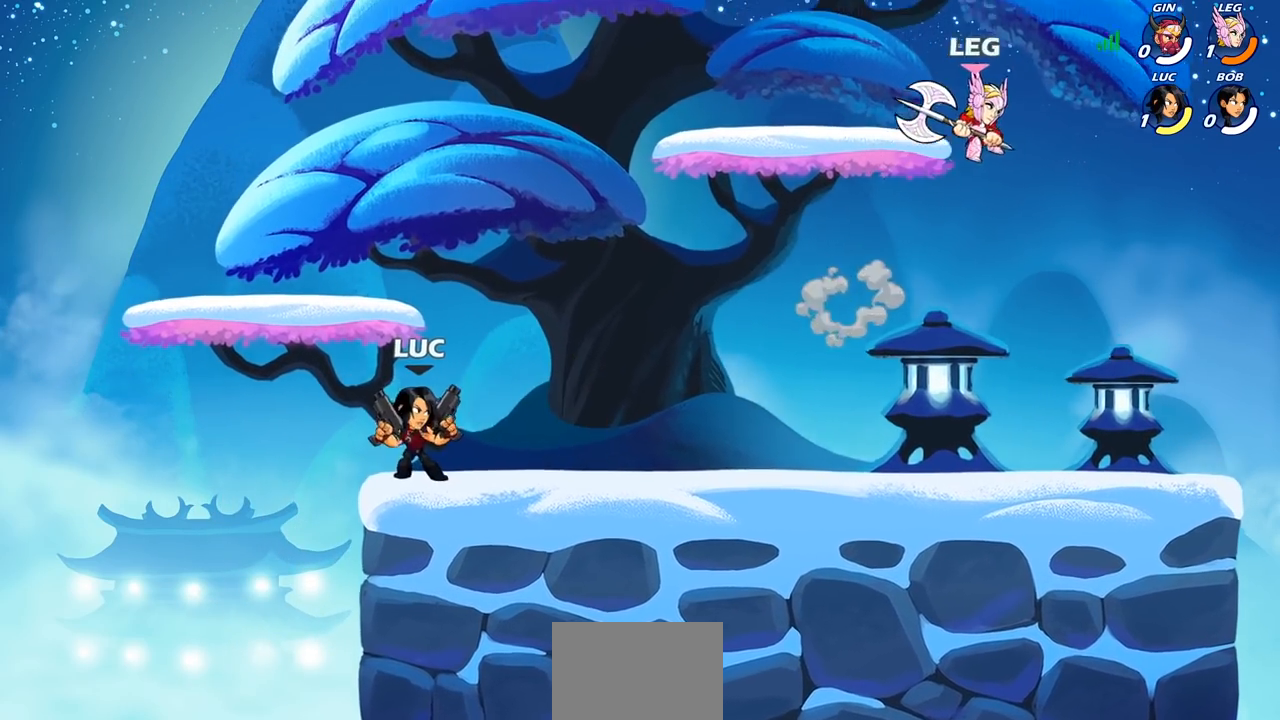
{"buttons": ["CROSS"], "left_stick": "up-right", "right_stick": "center", "events": [[50, "CROSS", "down"], [217, "left_stick", "up-right"], [233, "CROSS", "up"], [350, "CROSS", "down"]]}
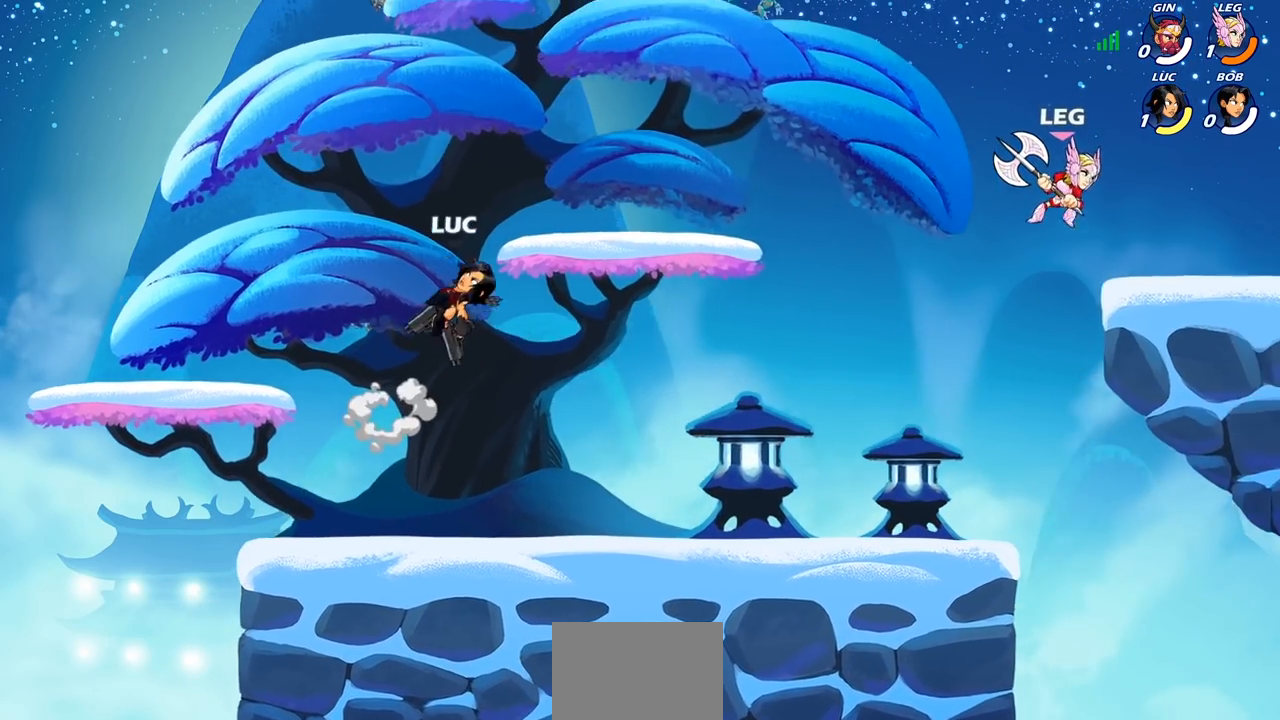
{"buttons": [], "left_stick": "down-left", "right_stick": "center", "events": [[33, "CROSS", "up"], [117, "R2", "down"], [183, "left_stick", "up"], [317, "R2", "up"], [367, "left_stick", "down-left"]]}
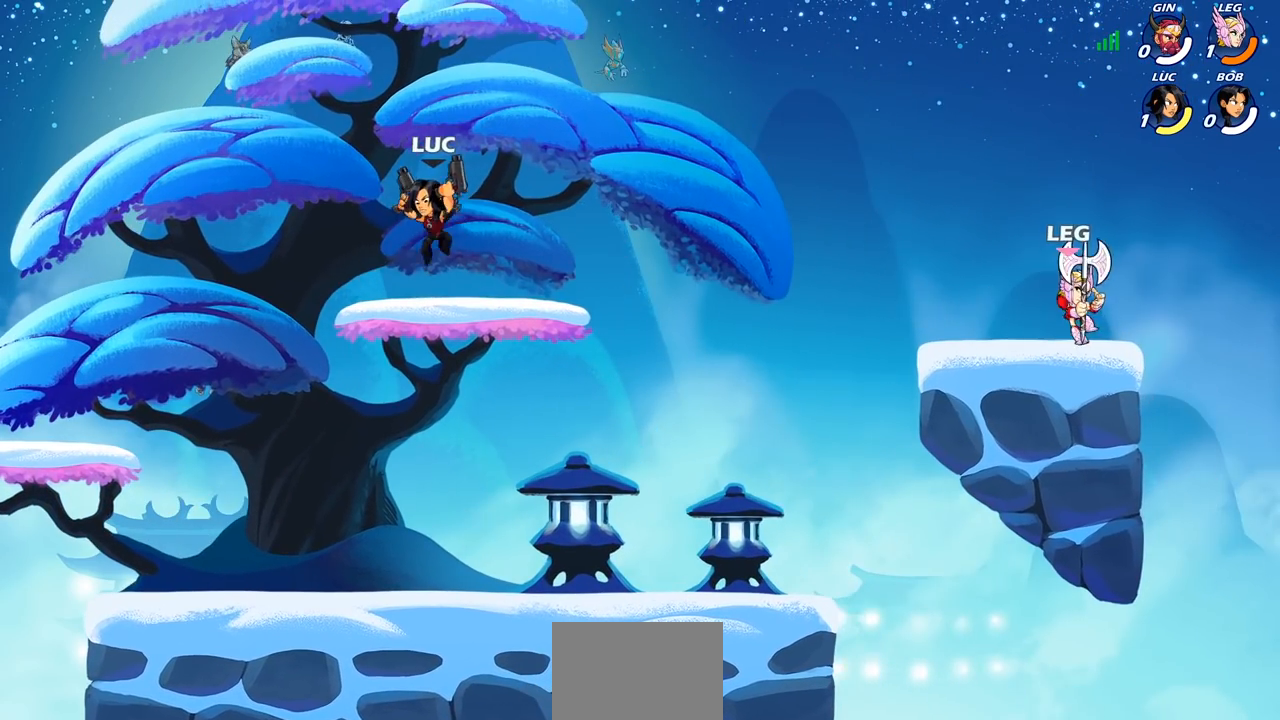
{"buttons": [], "left_stick": "right", "right_stick": "center", "events": [[67, "left_stick", "right"], [217, "R2", "down"], [267, "CIRCLE", "down"], [317, "R2", "up"], [350, "CIRCLE", "up"]]}
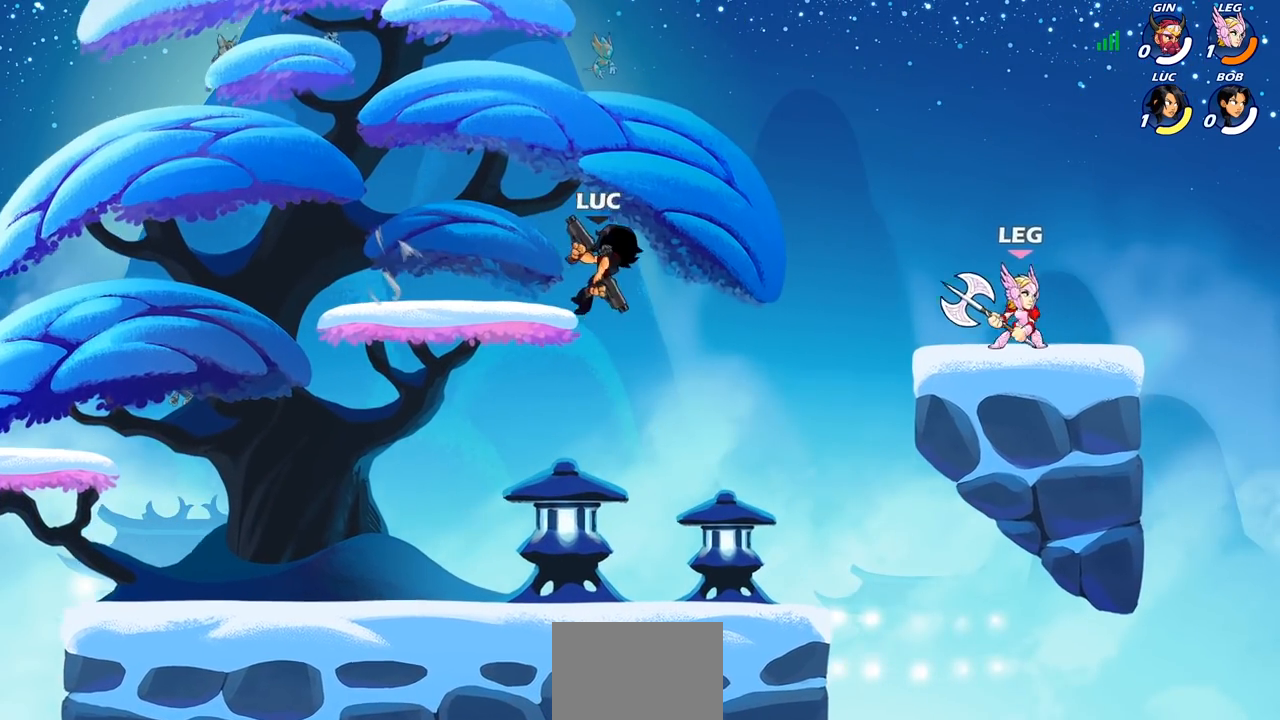
{"buttons": [], "left_stick": "center", "right_stick": "center", "events": [[367, "left_stick", "center"]]}
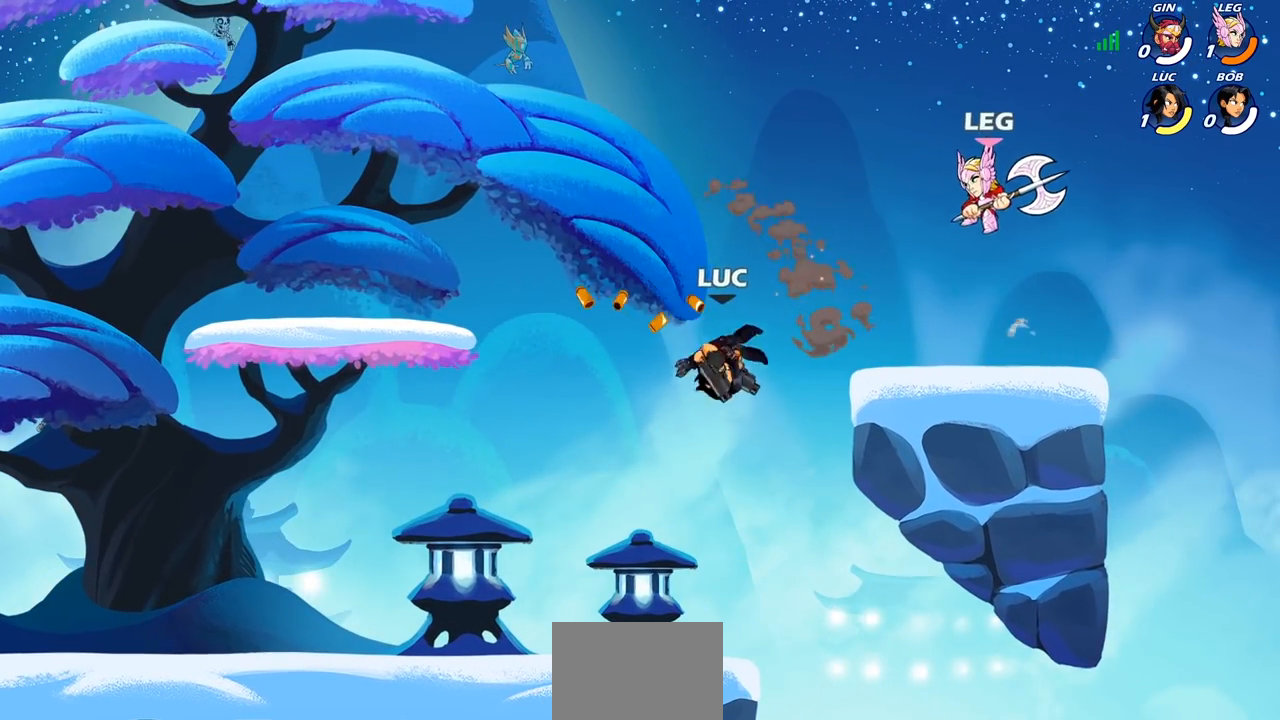
{"buttons": ["CROSS", "SQUARE"], "left_stick": "center", "right_stick": "center", "events": [[17, "left_stick", "down-left"], [250, "left_stick", "left"], [433, "CROSS", "down"], [483, "left_stick", "center"], [500, "SQUARE", "down"]]}
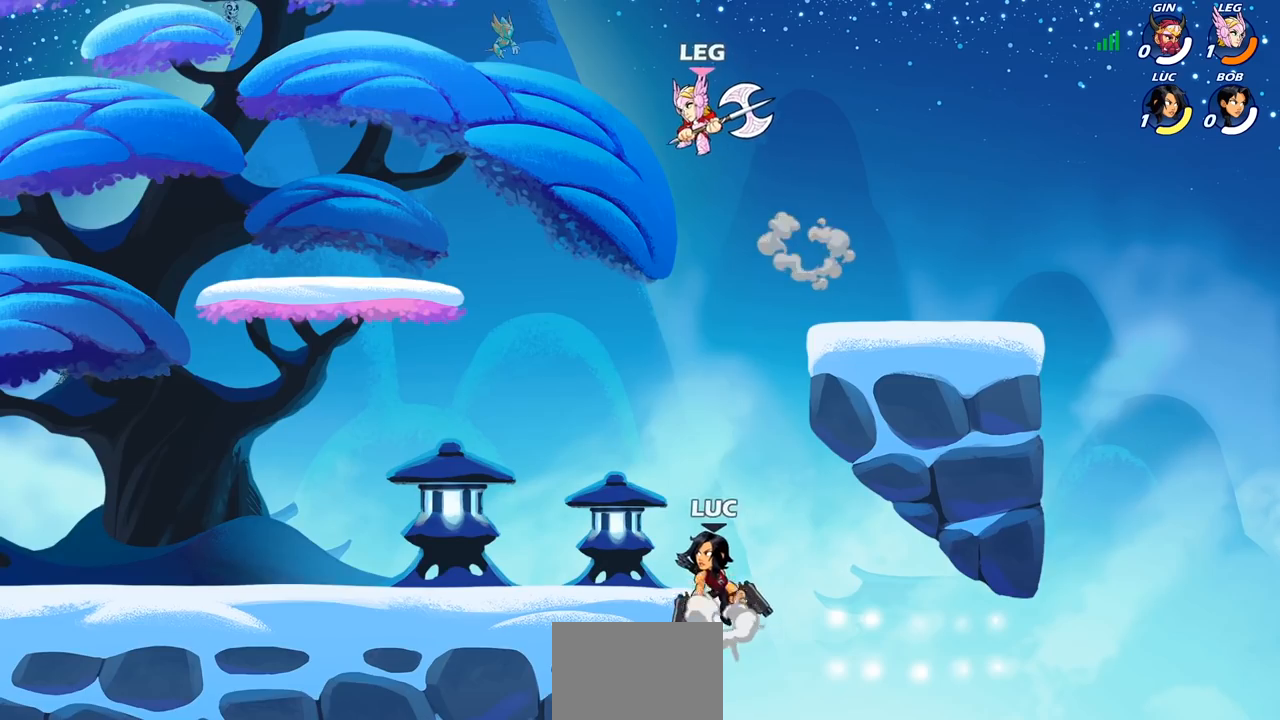
{"buttons": [], "left_stick": "left", "right_stick": "center", "events": [[17, "CROSS", "up"], [33, "SQUARE", "up"], [450, "left_stick", "left"]]}
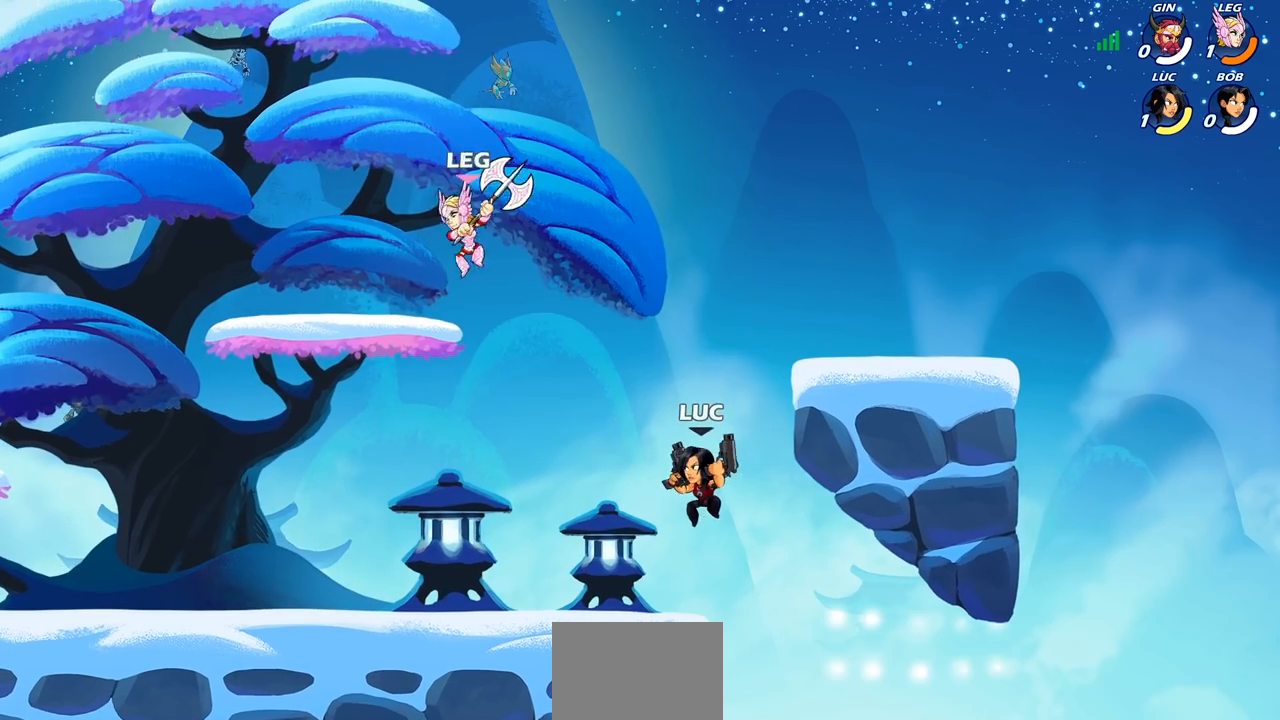
{"buttons": [], "left_stick": "up", "right_stick": "center", "events": [[67, "left_stick", "down-left"], [317, "R2", "down"], [350, "CROSS", "down"], [367, "left_stick", "up-left"], [450, "R2", "up"], [467, "CROSS", "up"], [500, "left_stick", "up"]]}
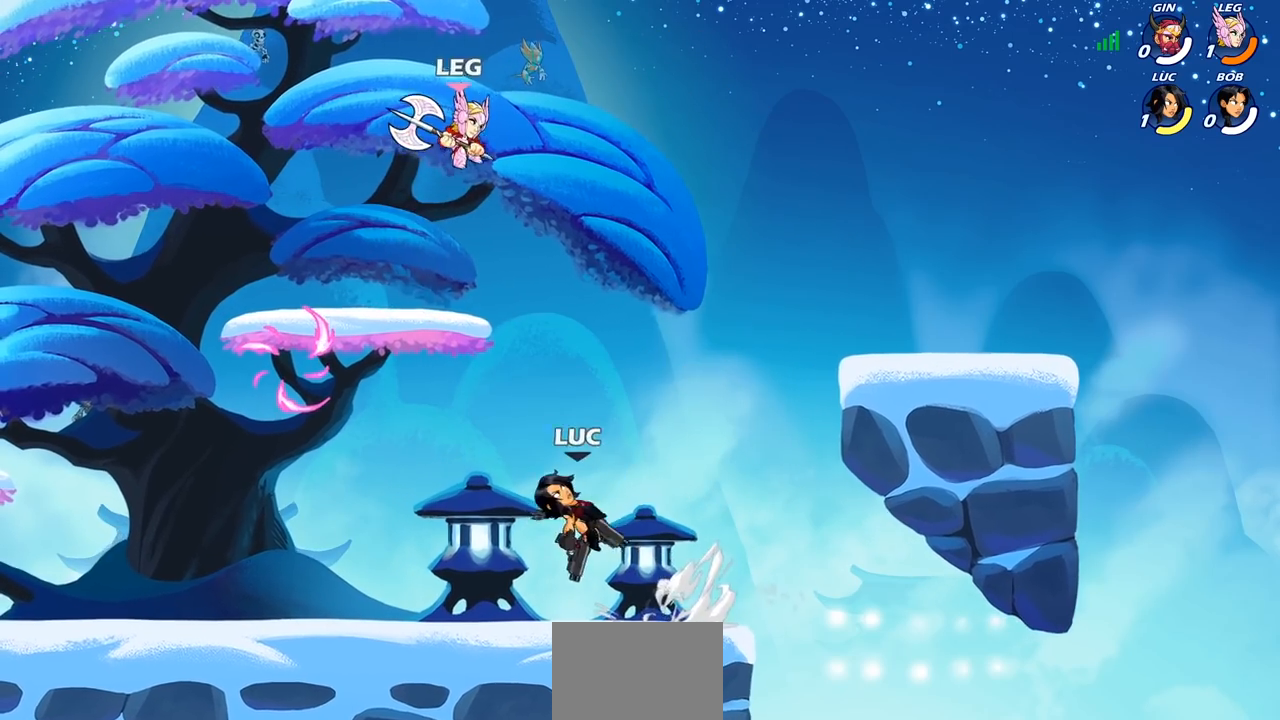
{"buttons": [], "left_stick": "center", "right_stick": "center", "events": [[17, "left_stick", "up-right"], [83, "CROSS", "down"], [217, "SQUARE", "down"], [233, "CROSS", "up"], [250, "right_stick", "down-left"], [283, "SQUARE", "up"], [300, "right_stick", "center"], [400, "left_stick", "up"], [500, "left_stick", "center"]]}
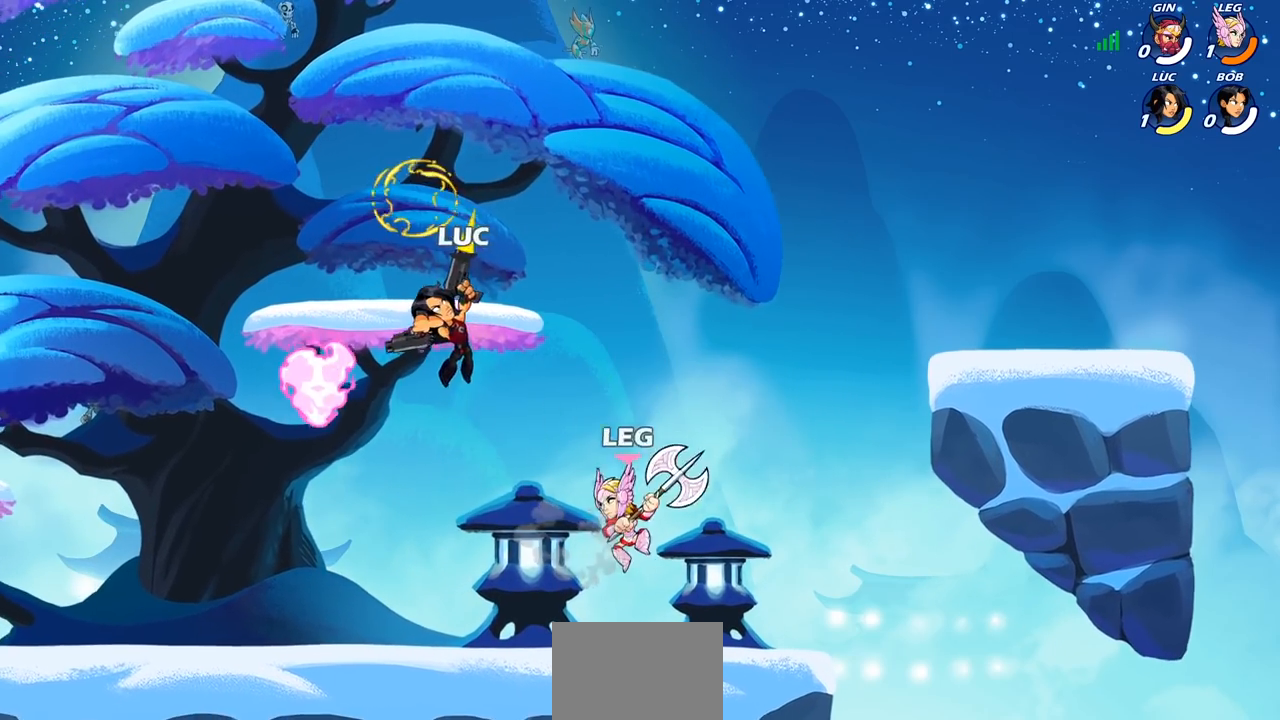
{"buttons": ["R2"], "left_stick": "center", "right_stick": "center", "events": [[167, "left_stick", "left"], [283, "left_stick", "down-left"], [400, "left_stick", "center"], [433, "R2", "down"]]}
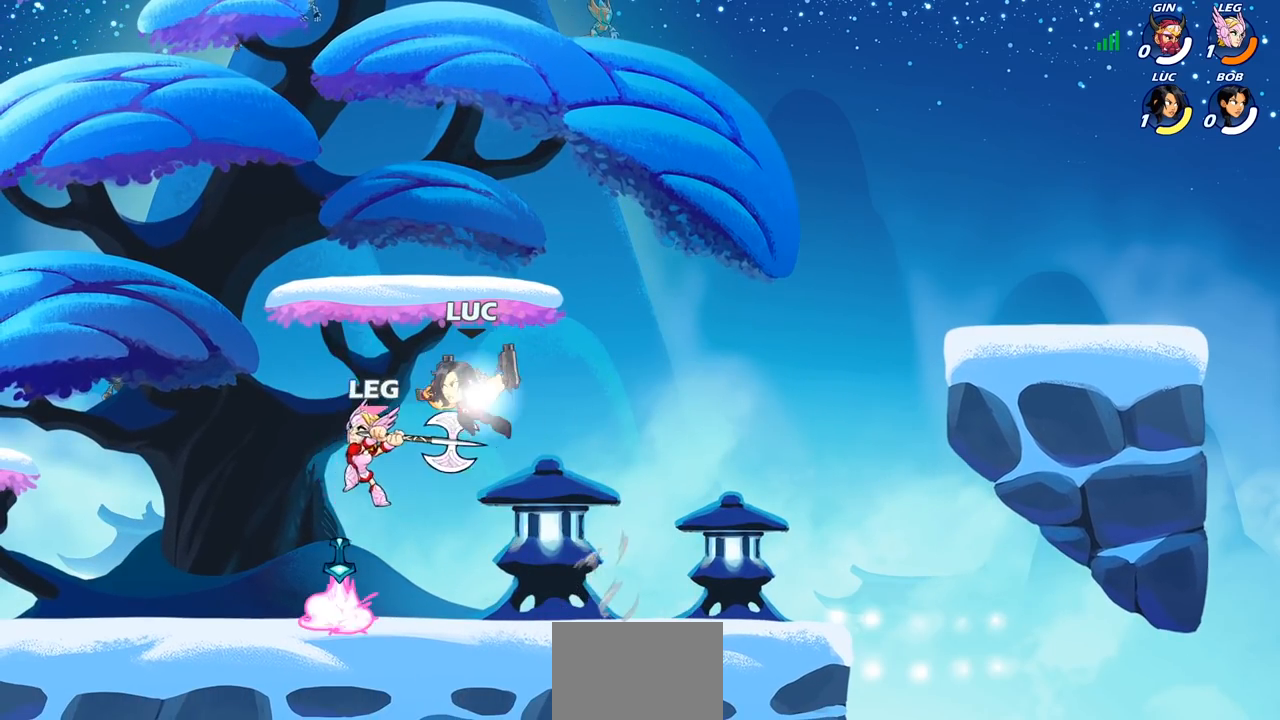
{"buttons": [], "left_stick": "center", "right_stick": "center", "events": [[67, "SQUARE", "down"], [67, "left_stick", "down"], [150, "R2", "up"], [183, "SQUARE", "up"], [250, "left_stick", "center"]]}
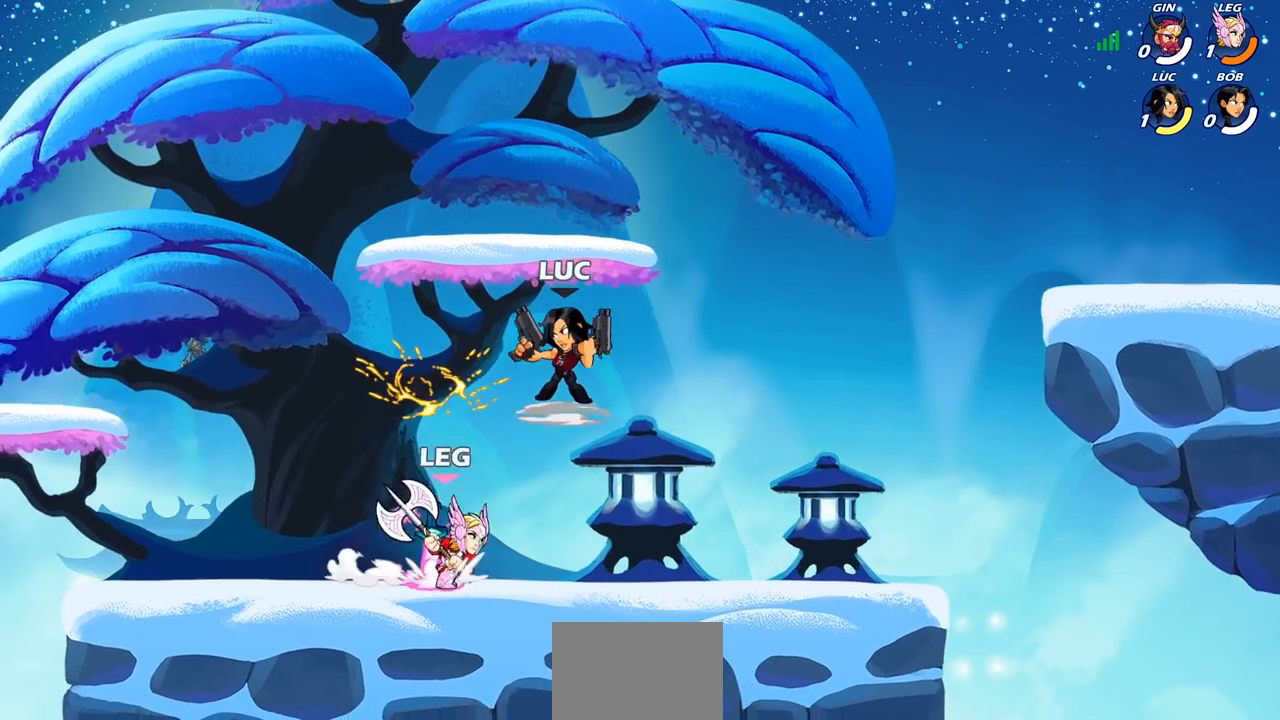
{"buttons": [], "left_stick": "left", "right_stick": "center", "events": [[167, "left_stick", "left"], [283, "CROSS", "down"], [450, "CROSS", "up"]]}
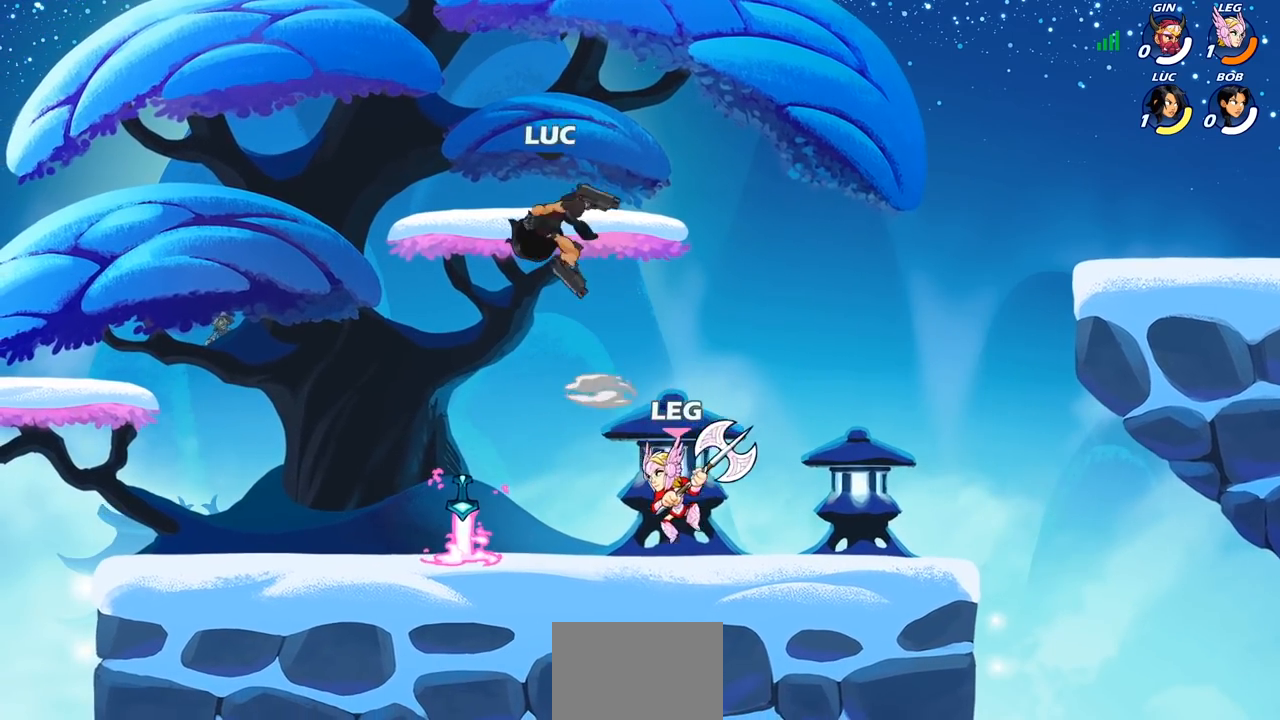
{"buttons": [], "left_stick": "left", "right_stick": "center", "events": [[50, "left_stick", "down-left"], [250, "left_stick", "down-right"], [317, "left_stick", "up"], [383, "left_stick", "left"]]}
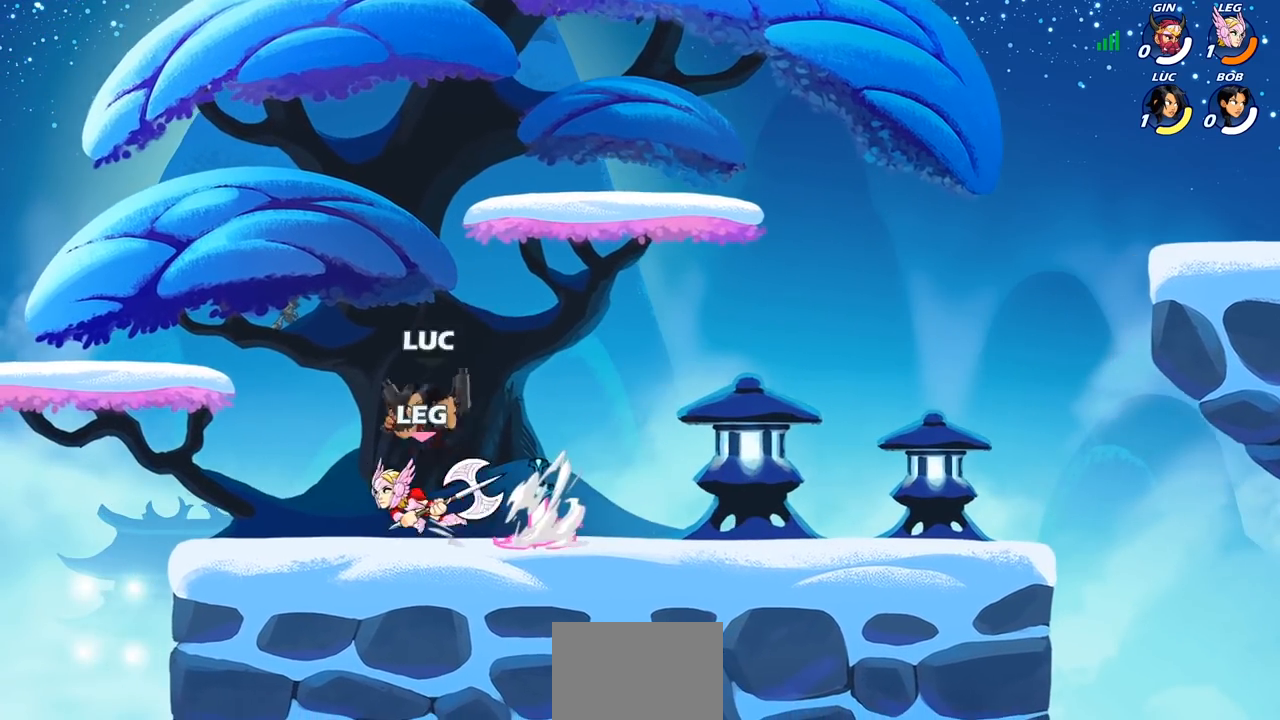
{"buttons": [], "left_stick": "down", "right_stick": "center", "events": [[300, "left_stick", "right"], [467, "left_stick", "down"]]}
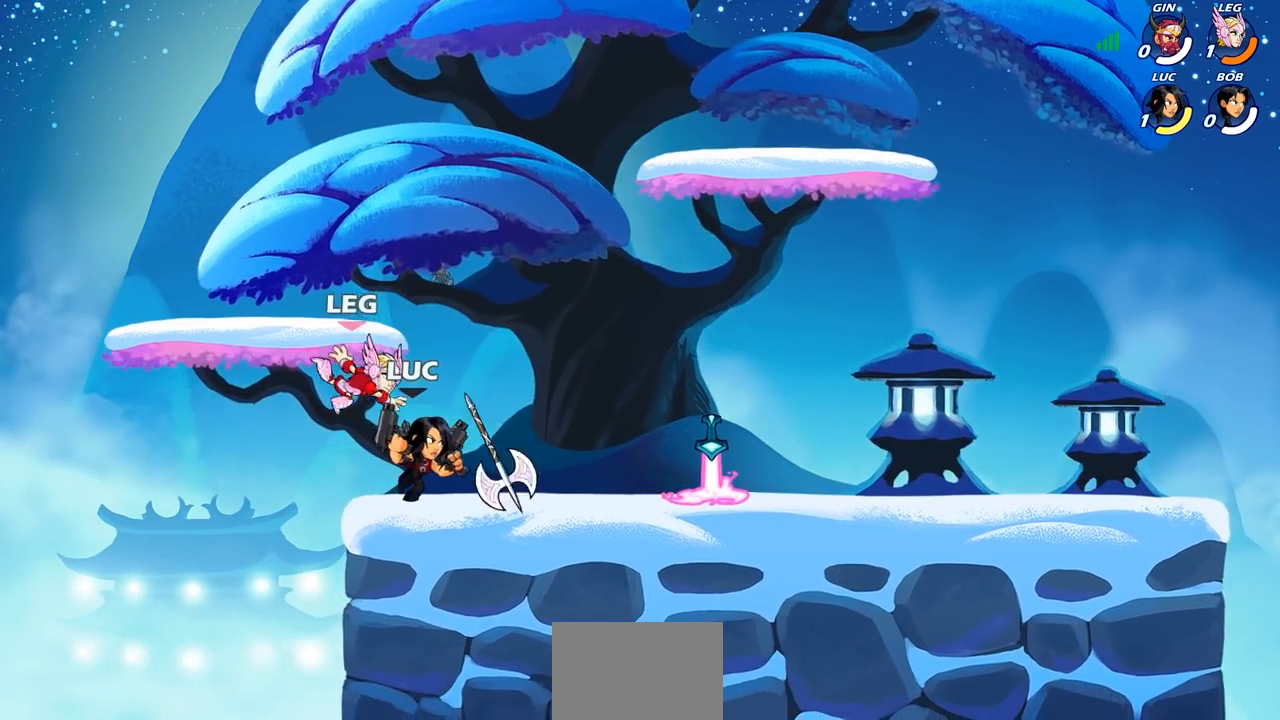
{"buttons": [], "left_stick": "center", "right_stick": "center", "events": [[150, "SQUARE", "down"], [217, "SQUARE", "up"], [250, "left_stick", "center"], [300, "left_stick", "left"], [467, "left_stick", "center"]]}
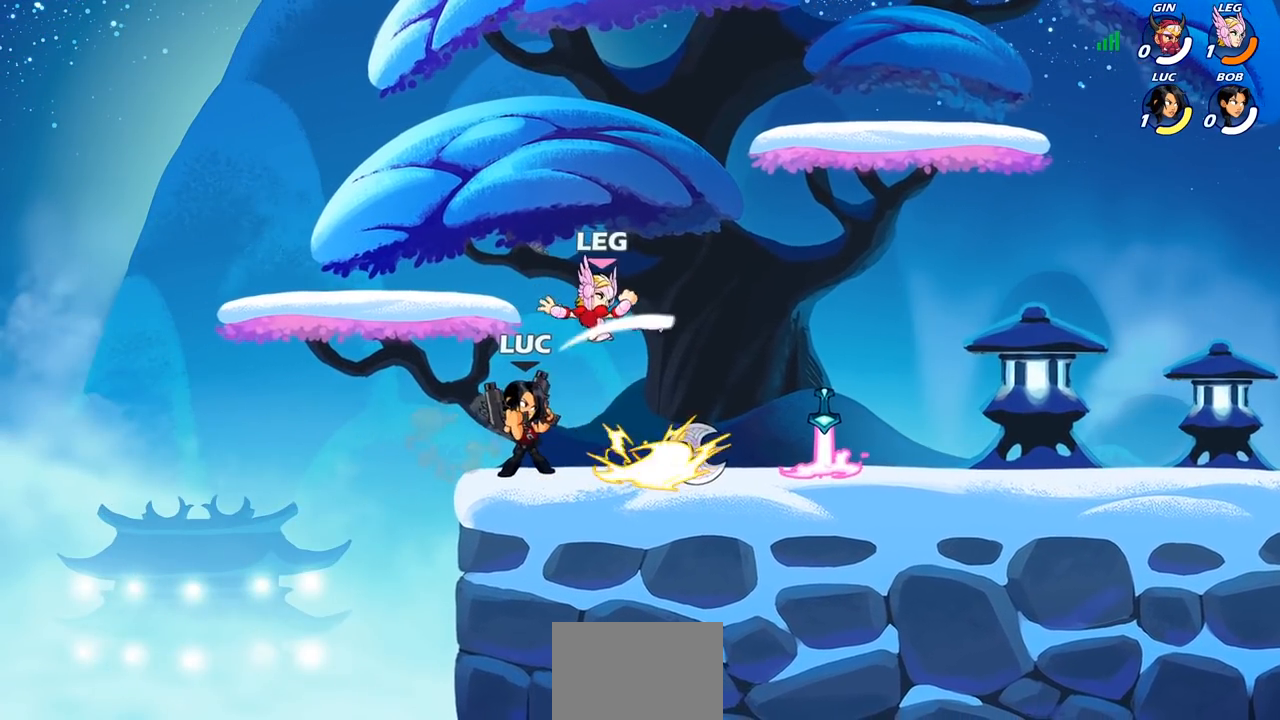
{"buttons": ["SQUARE", "R2"], "left_stick": "center", "right_stick": "center", "events": [[117, "left_stick", "up-left"], [300, "left_stick", "up-right"], [350, "left_stick", "right"], [433, "R2", "down"], [500, "SQUARE", "down"], [500, "left_stick", "center"]]}
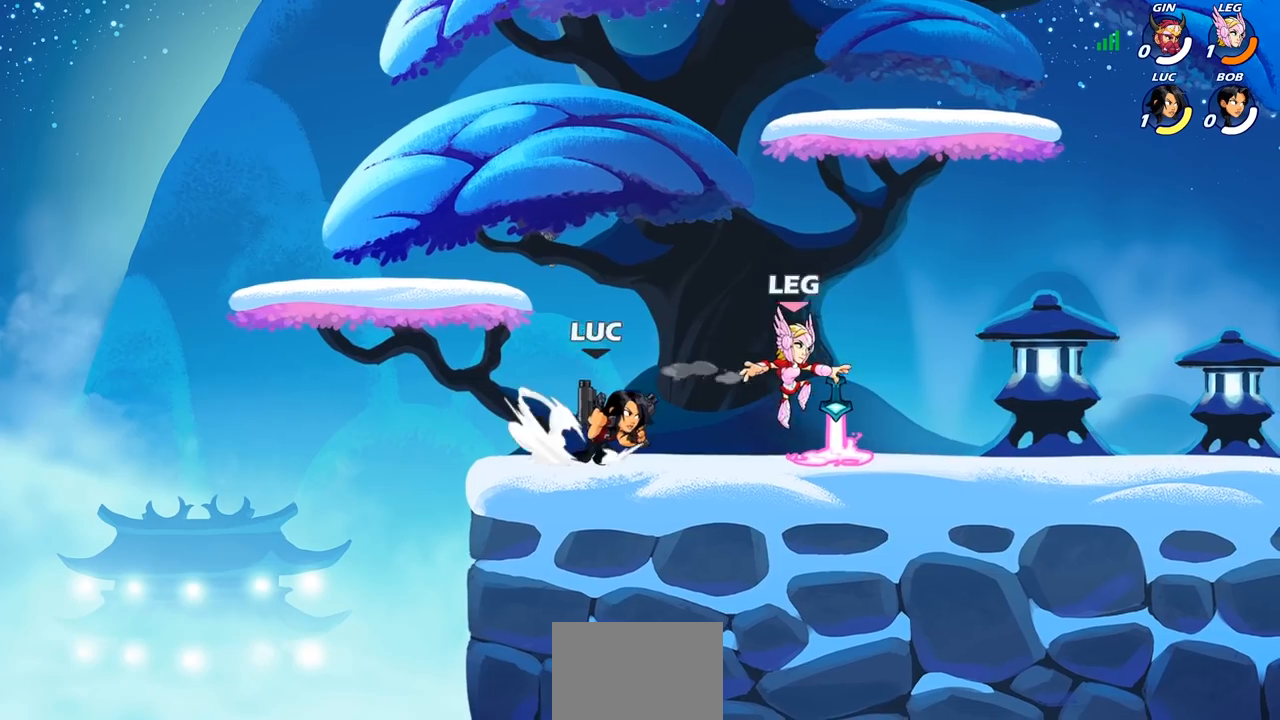
{"buttons": ["SQUARE"], "left_stick": "center", "right_stick": "center", "events": [[33, "R2", "up"], [83, "SQUARE", "up"], [317, "SQUARE", "down"], [367, "SQUARE", "up"], [450, "SQUARE", "down"]]}
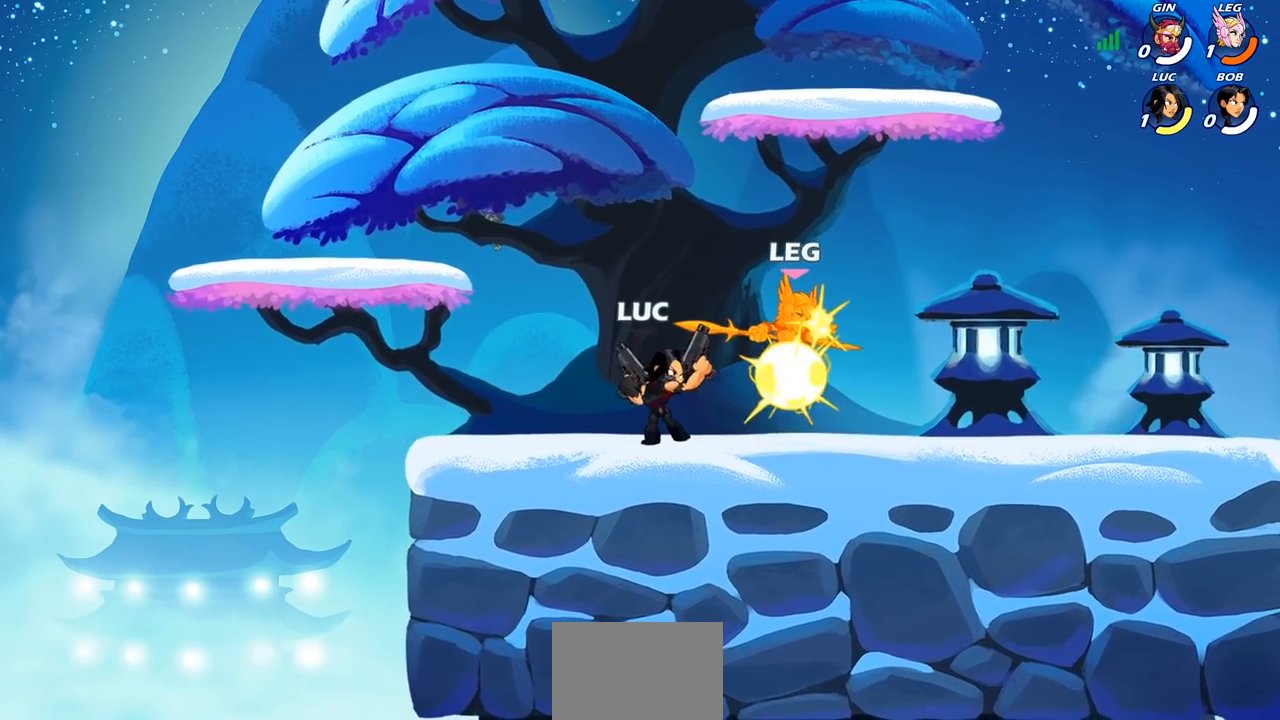
{"buttons": [], "left_stick": "right", "right_stick": "center", "events": [[67, "SQUARE", "up"], [133, "SQUARE", "down"], [217, "SQUARE", "up"], [283, "SQUARE", "down"], [367, "left_stick", "right"], [433, "SQUARE", "up"]]}
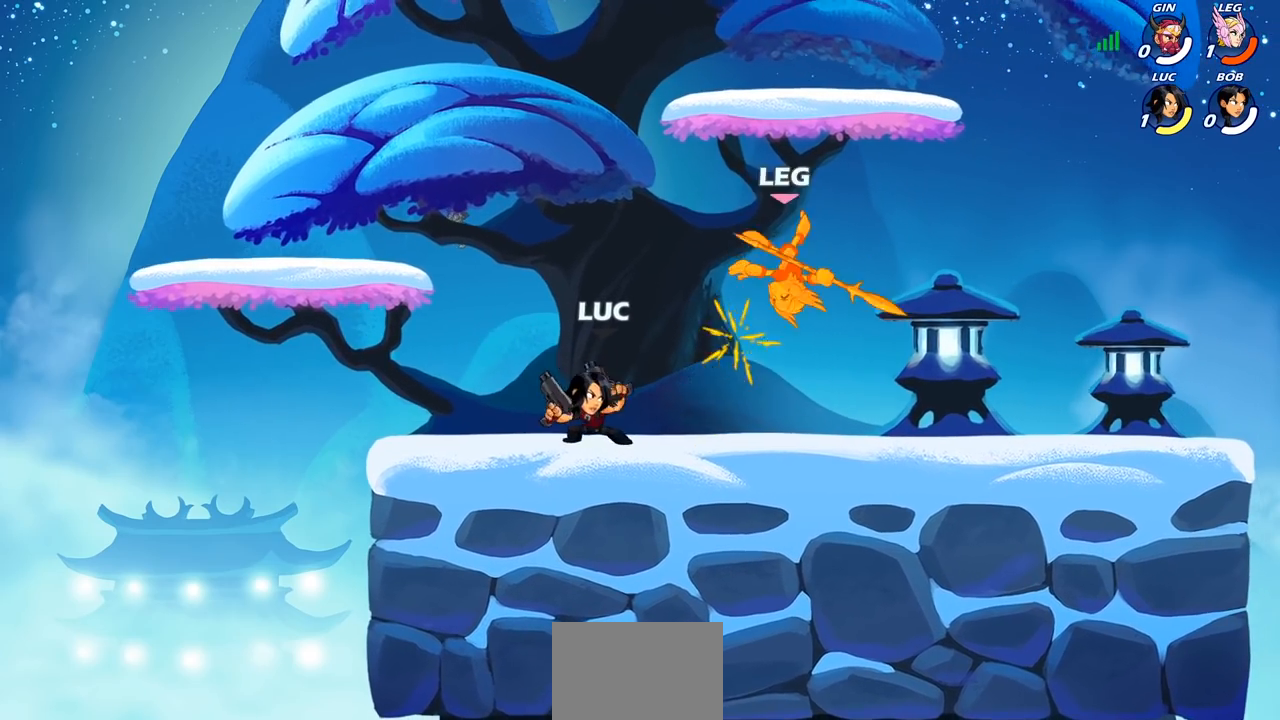
{"buttons": [], "left_stick": "down", "right_stick": "center", "events": [[50, "left_stick", "up-right"], [67, "CROSS", "down"], [67, "R2", "down"], [233, "CROSS", "up"], [233, "R2", "up"], [267, "left_stick", "down-right"], [317, "left_stick", "down"]]}
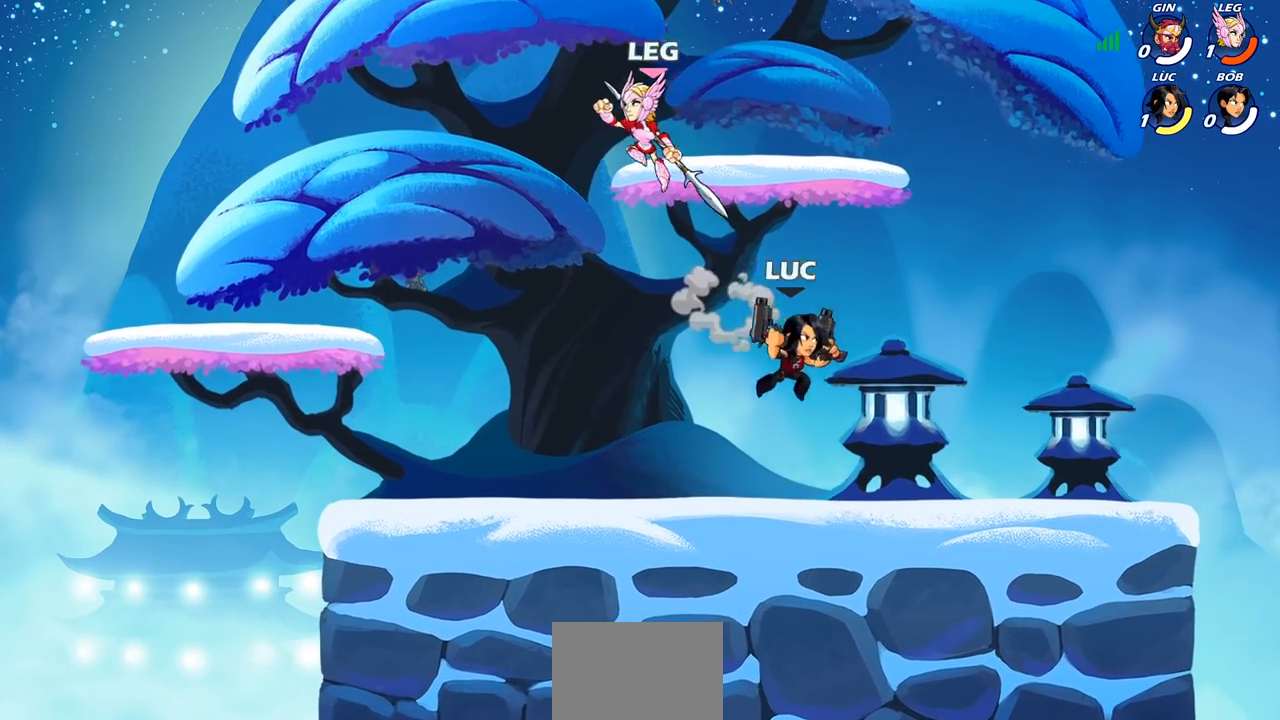
{"buttons": [], "left_stick": "left", "right_stick": "center", "events": [[33, "left_stick", "left"], [133, "CIRCLE", "down"], [133, "left_stick", "center"], [200, "CIRCLE", "up"], [333, "left_stick", "left"]]}